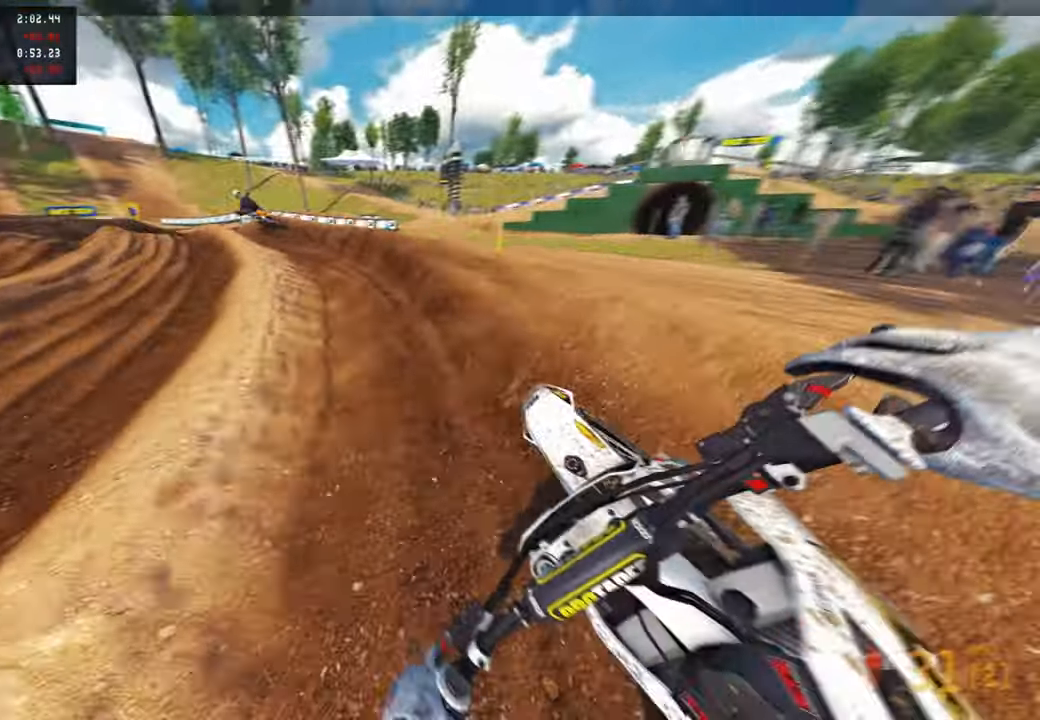
Gameplay with a controller (PlayStation layout); each line is a JSON object with the inputs held at the frame after it. "events" lists button and stick changes between this image and that frame as [ms after this image, input, new state], when the widget could be followed in between. Not read: R2.
{"buttons": [], "left_stick": "up-left", "right_stick": "up-right", "events": []}
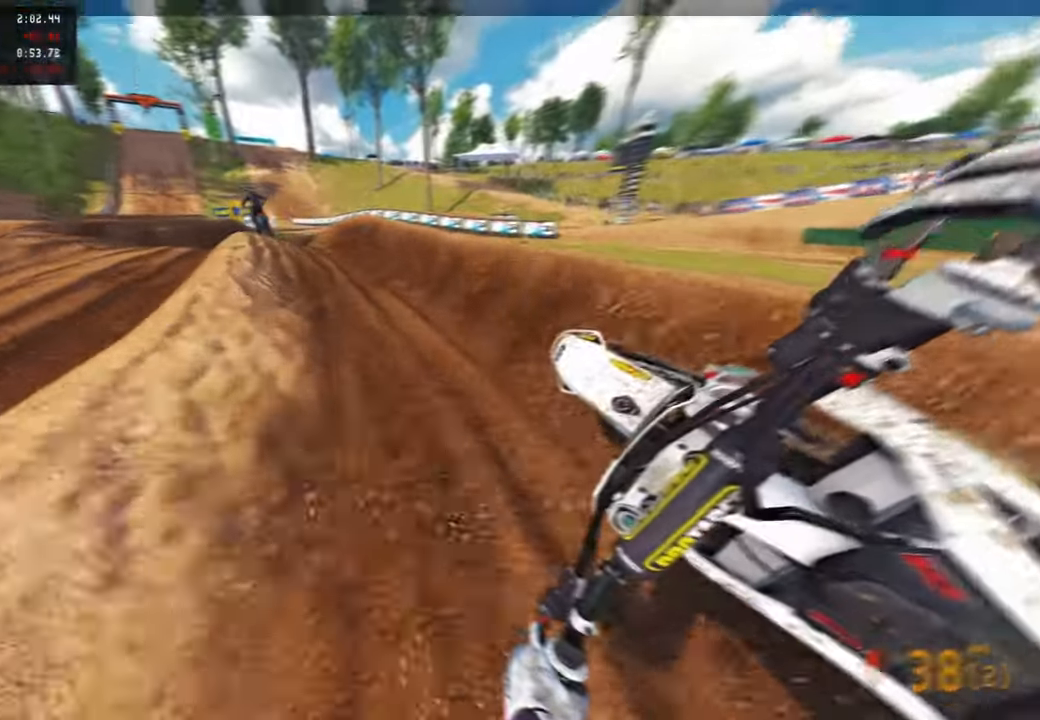
{"buttons": [], "left_stick": "up", "right_stick": "up-right", "events": [[250, "left_stick", "up"]]}
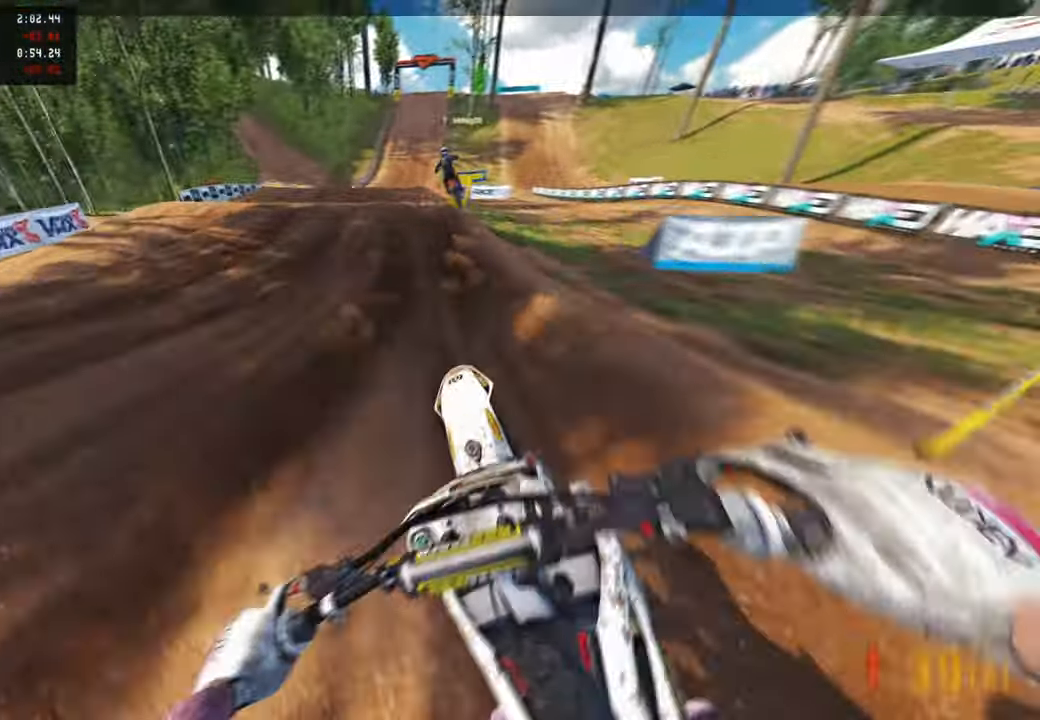
{"buttons": [], "left_stick": "up", "right_stick": "center", "events": [[116, "R1", "down"], [233, "R1", "up"], [400, "right_stick", "center"]]}
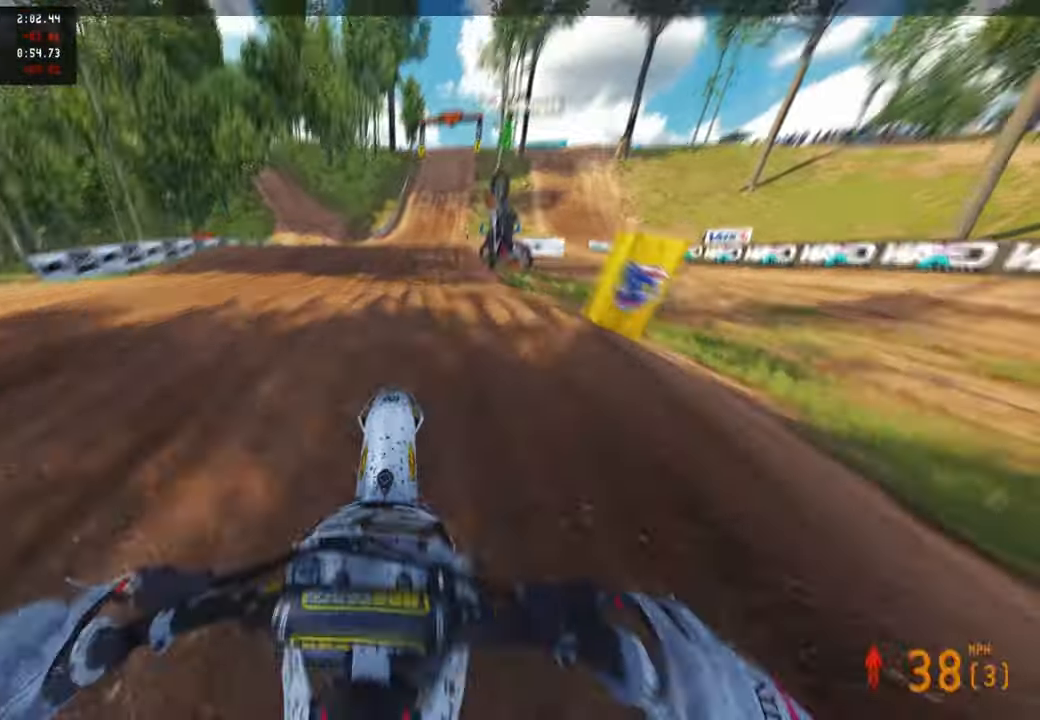
{"buttons": [], "left_stick": "up", "right_stick": "center", "events": [[166, "right_stick", "up"], [200, "R3", "down"], [300, "R3", "up"], [433, "right_stick", "center"]]}
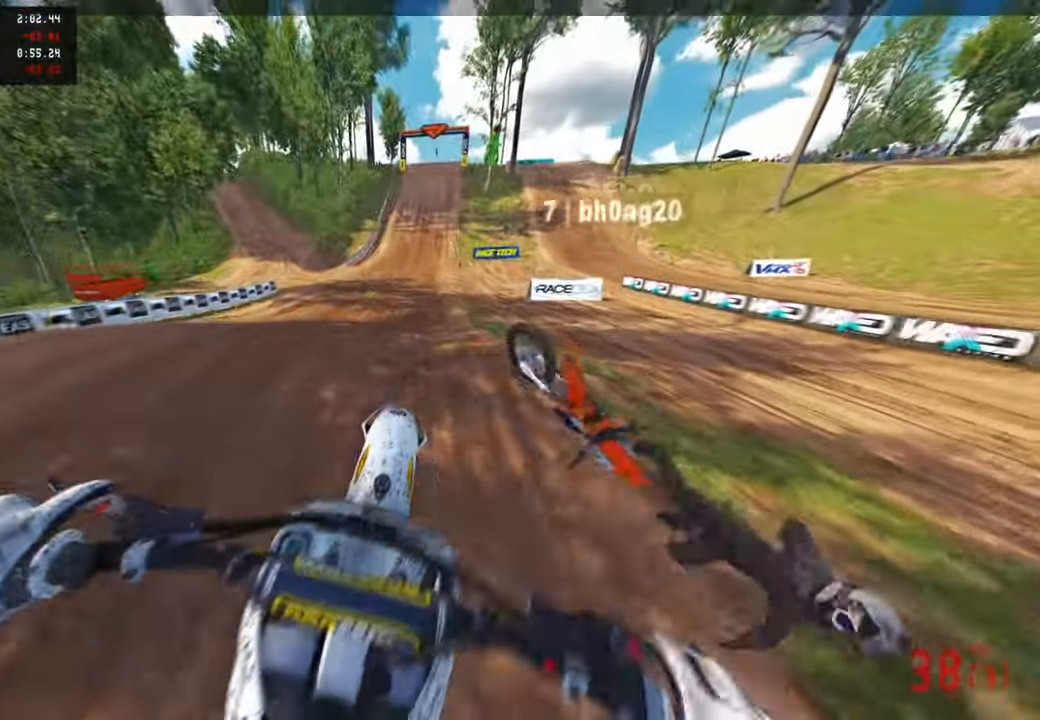
{"buttons": [], "left_stick": "center", "right_stick": "down-left", "events": [[16, "R3", "down"], [16, "left_stick", "center"], [116, "R3", "up"], [116, "right_stick", "down"], [183, "left_stick", "up-right"], [250, "right_stick", "down-left"], [383, "R3", "down"], [500, "R3", "up"], [500, "left_stick", "center"]]}
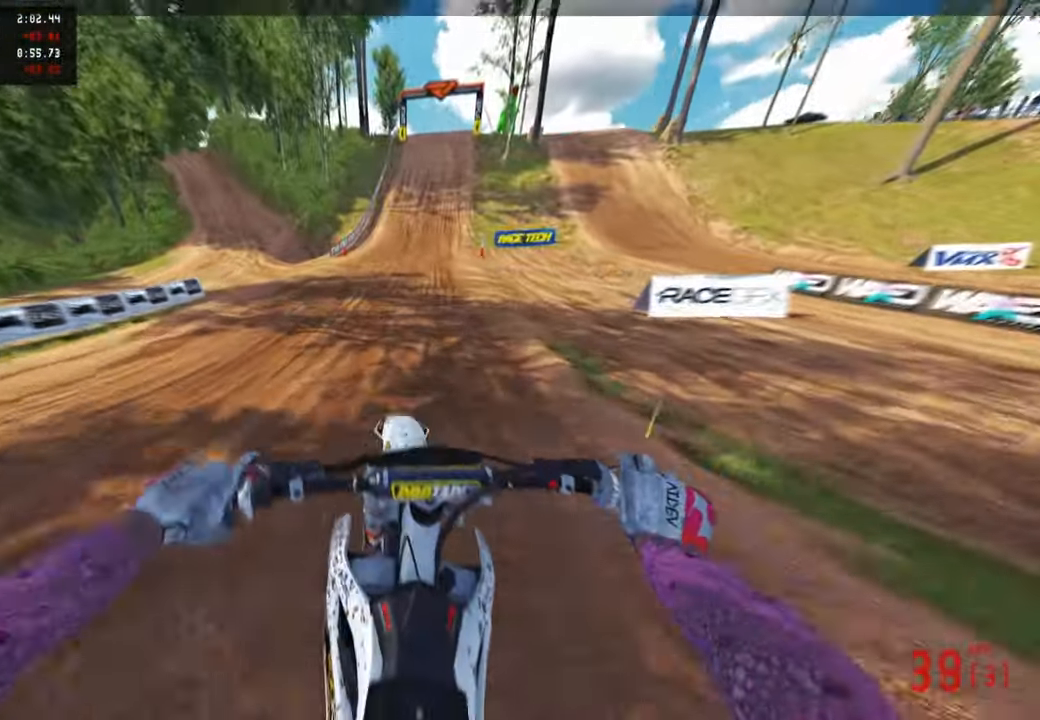
{"buttons": [], "left_stick": "center", "right_stick": "down-left", "events": []}
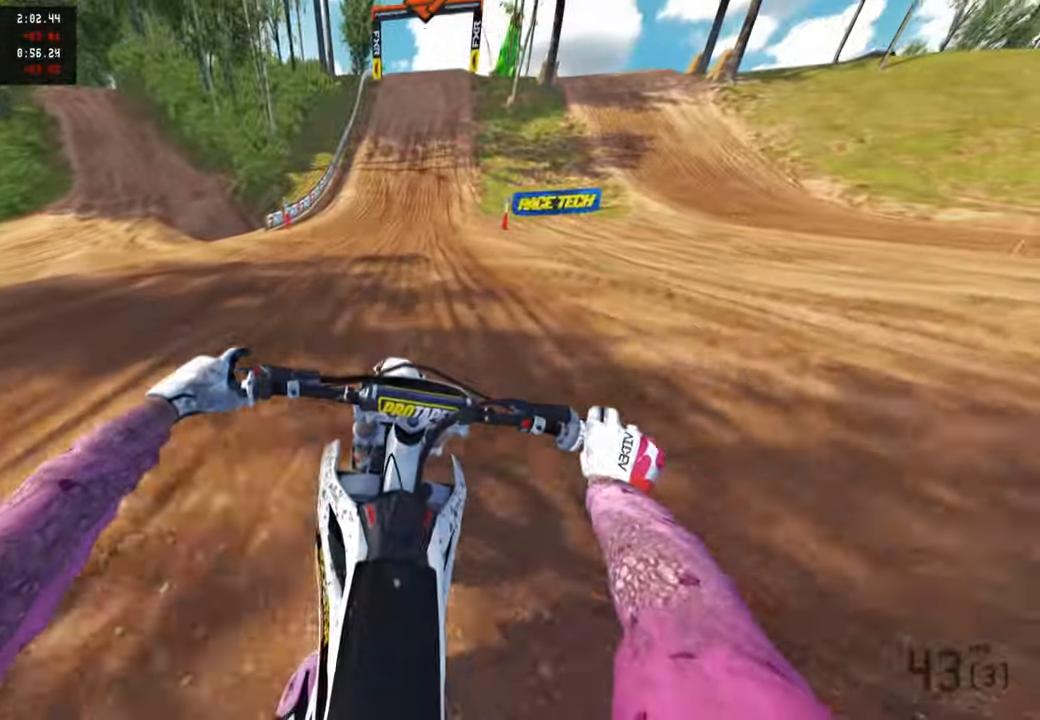
{"buttons": [], "left_stick": "center", "right_stick": "down-left", "events": []}
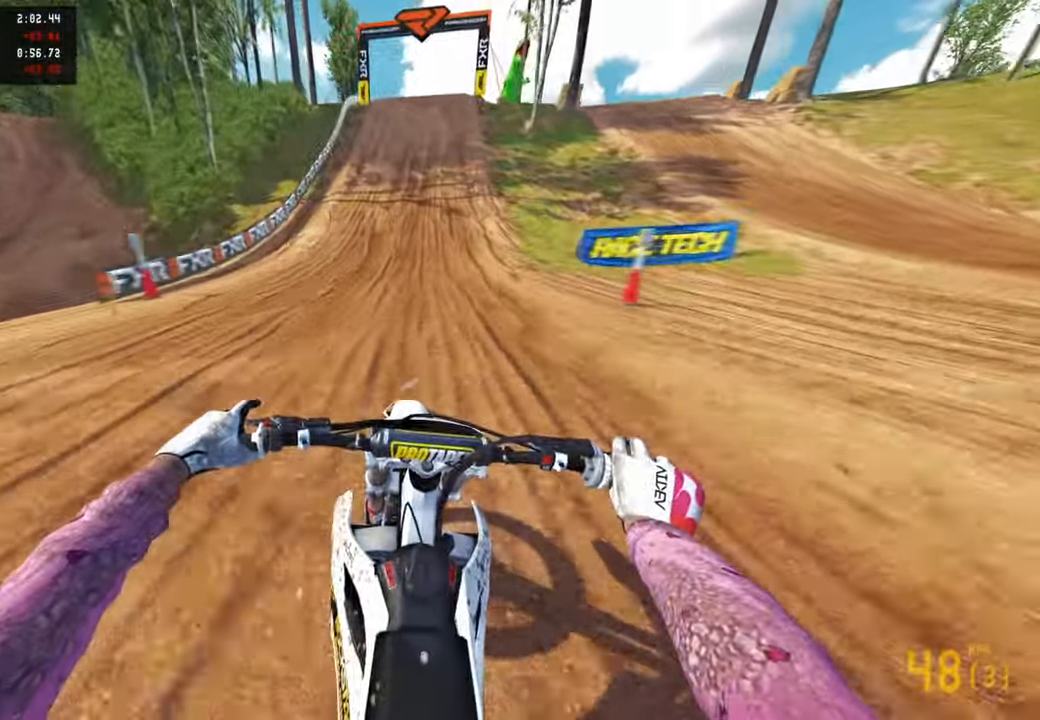
{"buttons": [], "left_stick": "center", "right_stick": "down-left", "events": []}
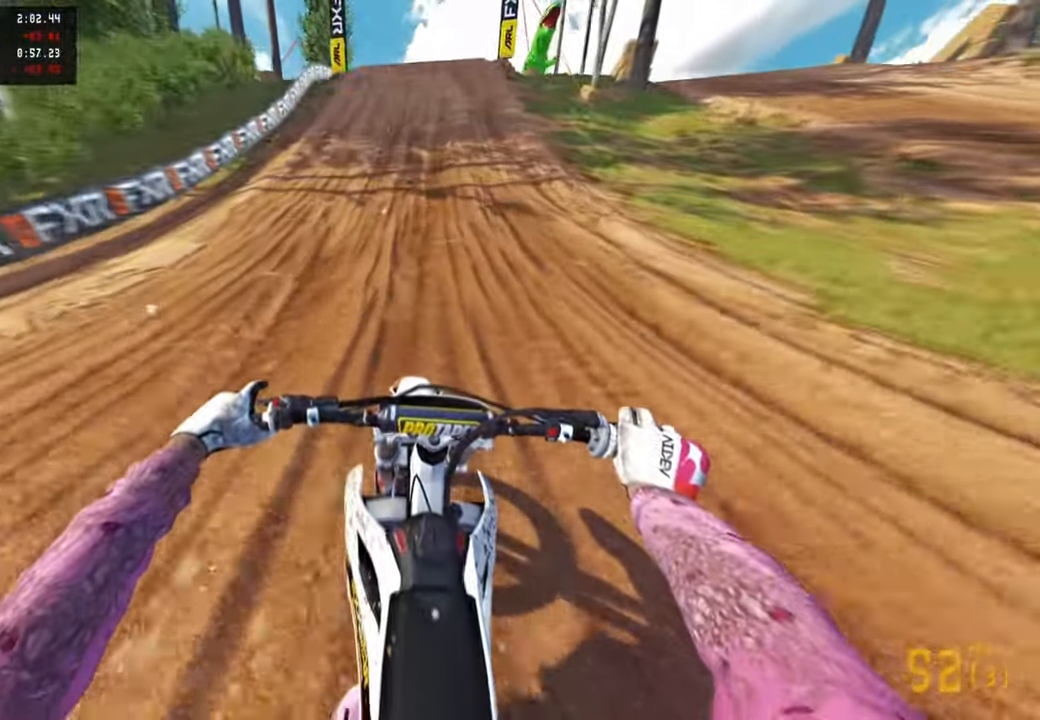
{"buttons": [], "left_stick": "center", "right_stick": "down-left", "events": []}
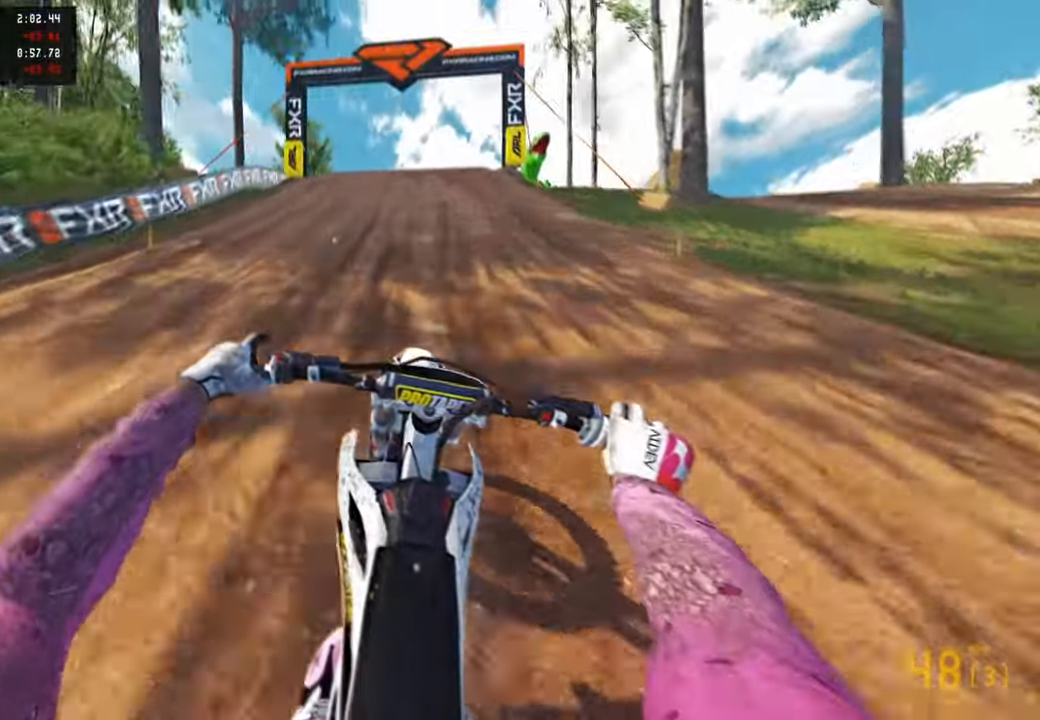
{"buttons": [], "left_stick": "center", "right_stick": "down-left", "events": [[83, "R3", "down"], [233, "R3", "up"]]}
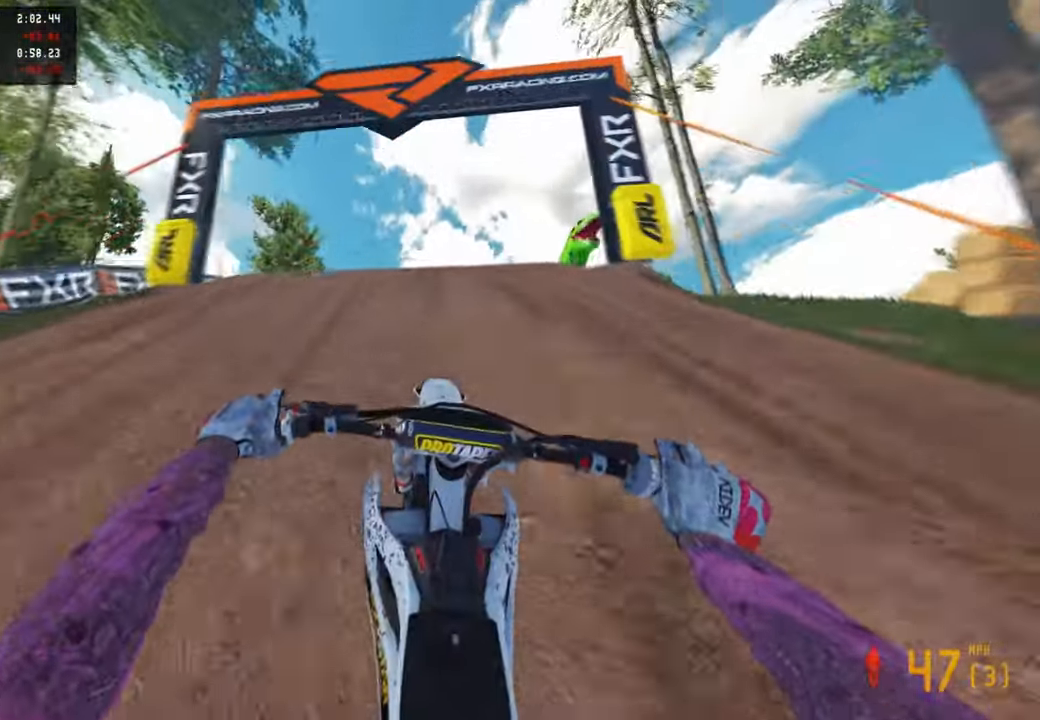
{"buttons": [], "left_stick": "center", "right_stick": "up", "events": [[483, "right_stick", "up"]]}
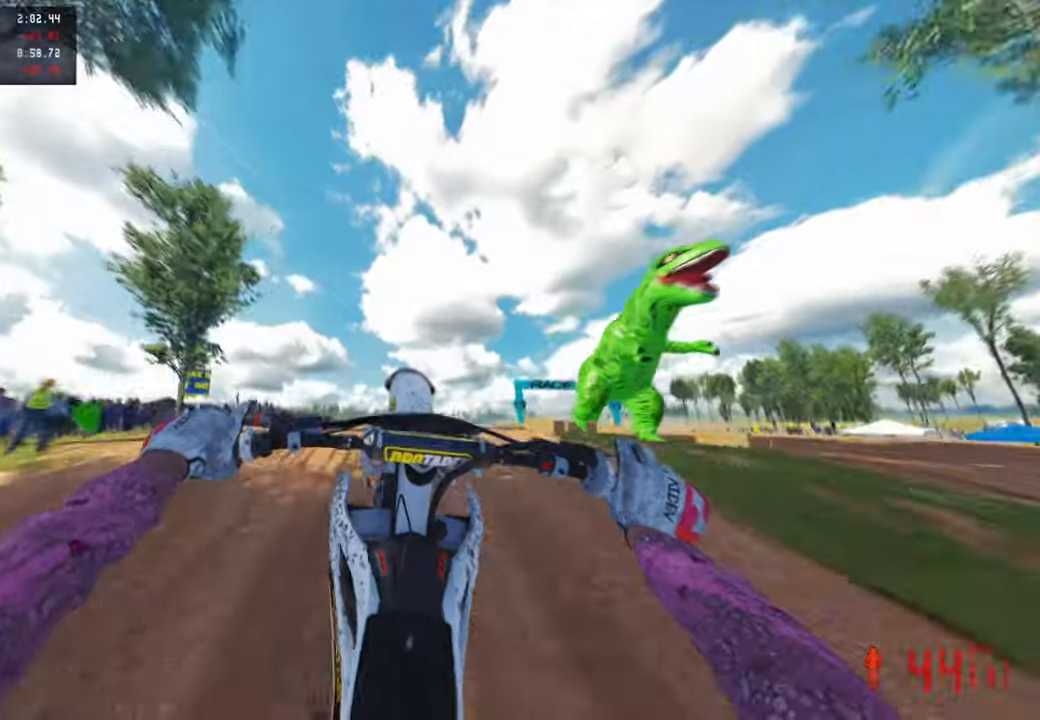
{"buttons": [], "left_stick": "up-left", "right_stick": "up", "events": [[300, "R3", "down"], [366, "left_stick", "up-left"], [416, "R3", "up"]]}
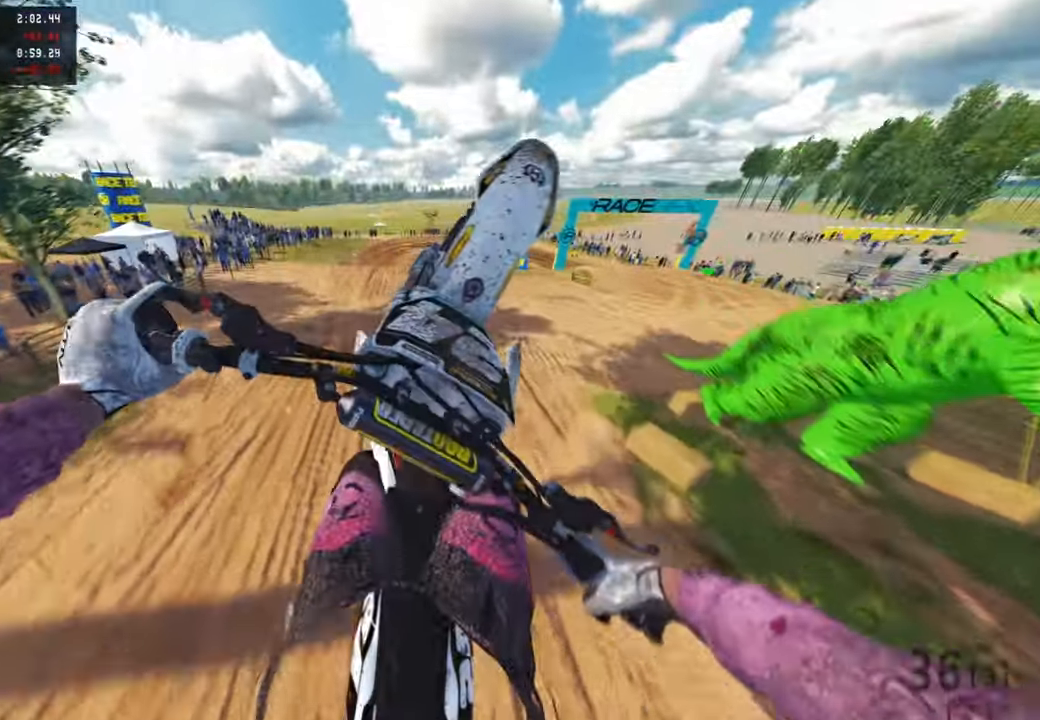
{"buttons": [], "left_stick": "up-left", "right_stick": "down-left", "events": [[233, "L2", "down"], [283, "right_stick", "center"], [400, "right_stick", "down-left"], [483, "L2", "up"]]}
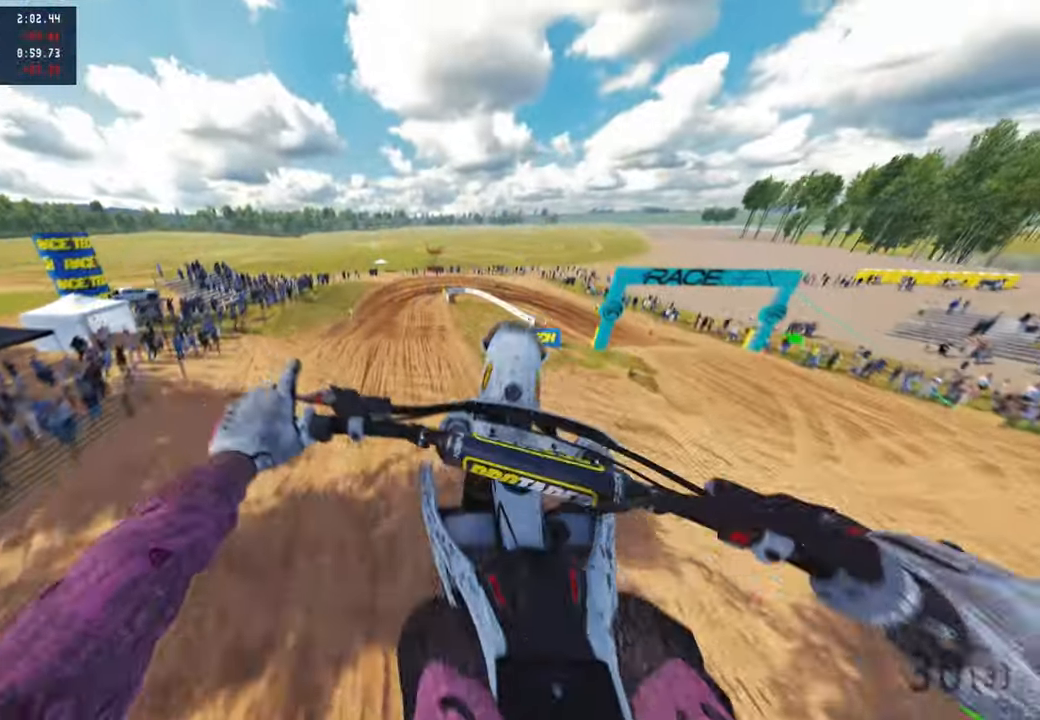
{"buttons": [], "left_stick": "center", "right_stick": "down-left", "events": [[166, "R3", "down"], [266, "left_stick", "center"], [300, "R3", "up"]]}
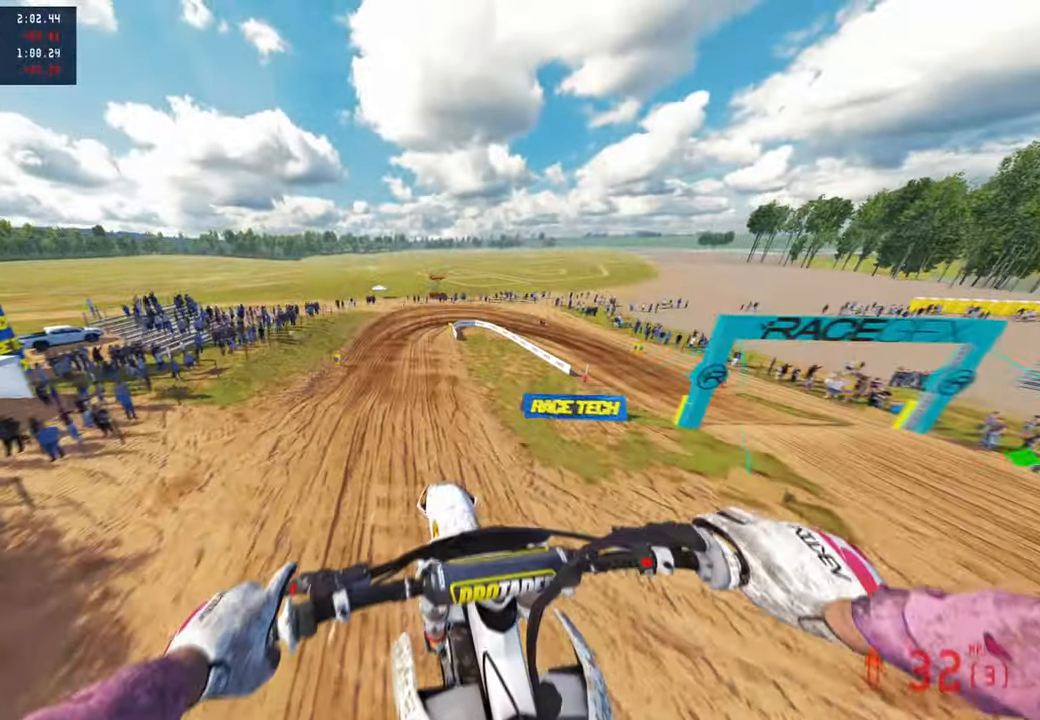
{"buttons": [], "left_stick": "up", "right_stick": "up", "events": [[100, "right_stick", "center"], [166, "right_stick", "up"], [316, "left_stick", "up"]]}
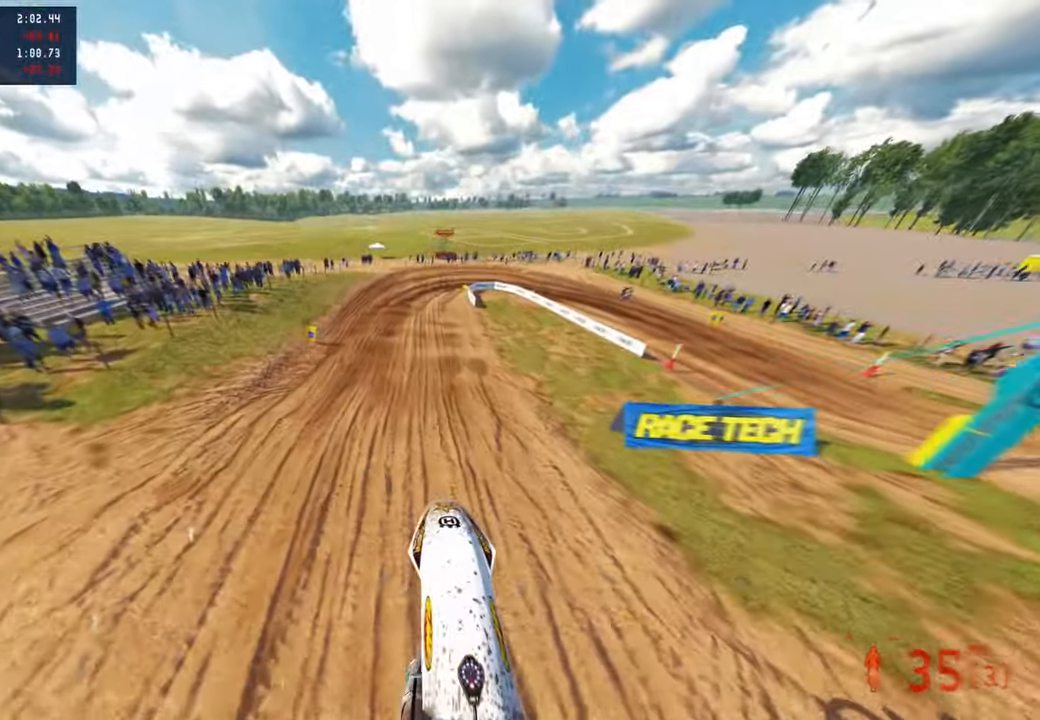
{"buttons": [], "left_stick": "up", "right_stick": "center", "events": [[183, "right_stick", "center"]]}
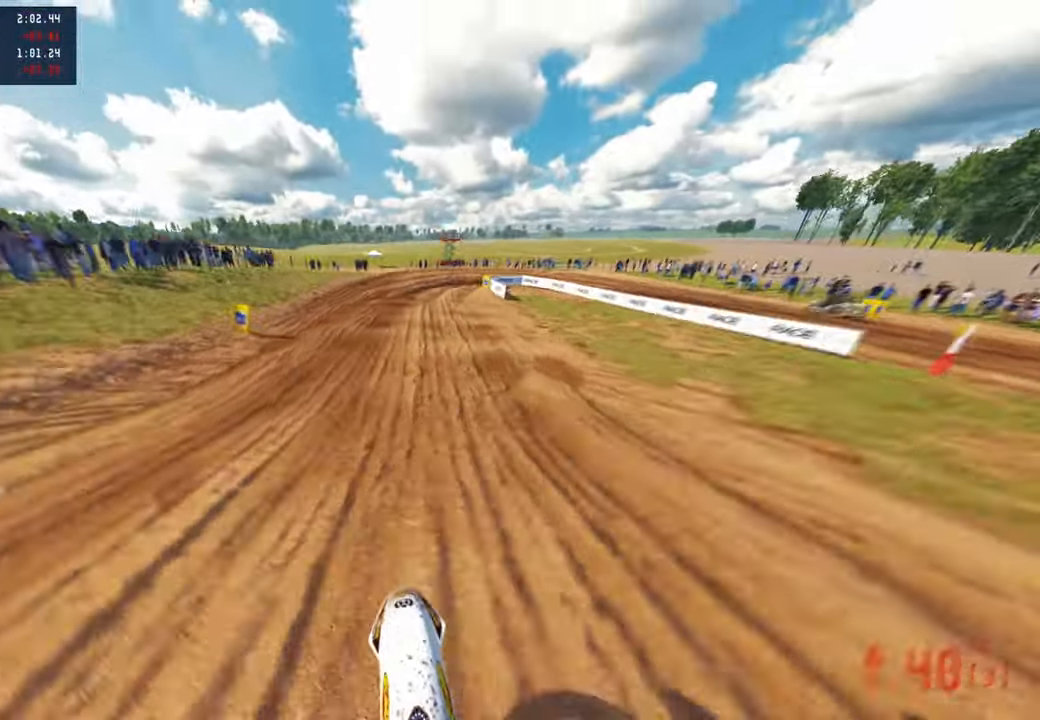
{"buttons": [], "left_stick": "up", "right_stick": "center", "events": [[83, "right_stick", "up"], [333, "right_stick", "center"]]}
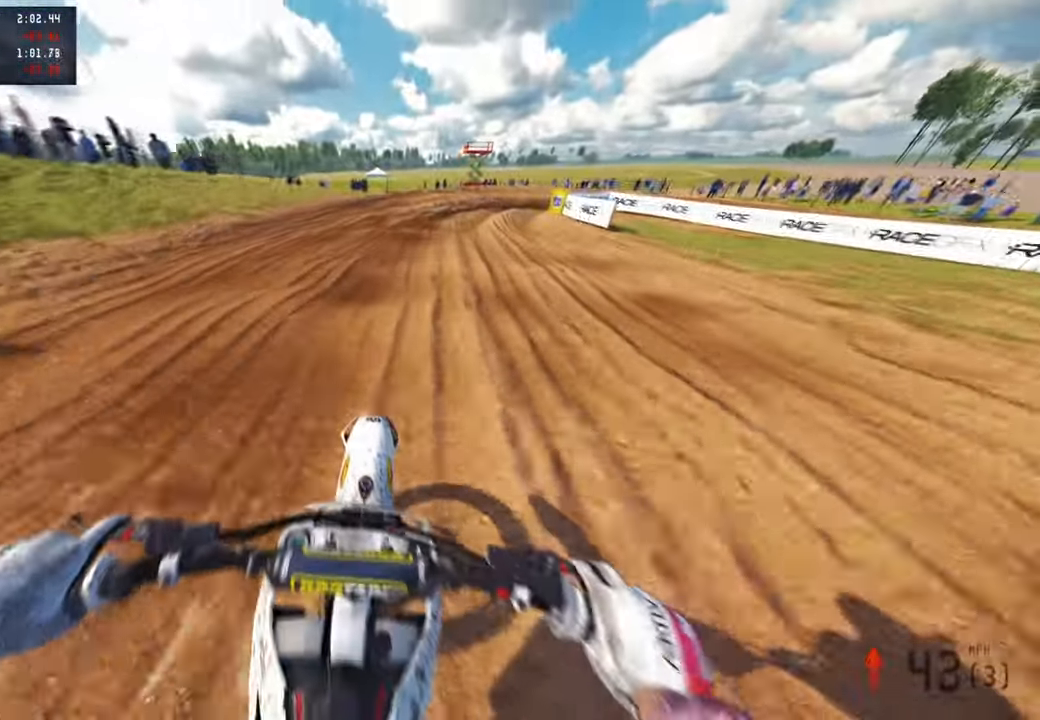
{"buttons": [], "left_stick": "up-right", "right_stick": "down-left", "events": [[233, "right_stick", "down"], [266, "left_stick", "up-right"], [383, "right_stick", "down-left"]]}
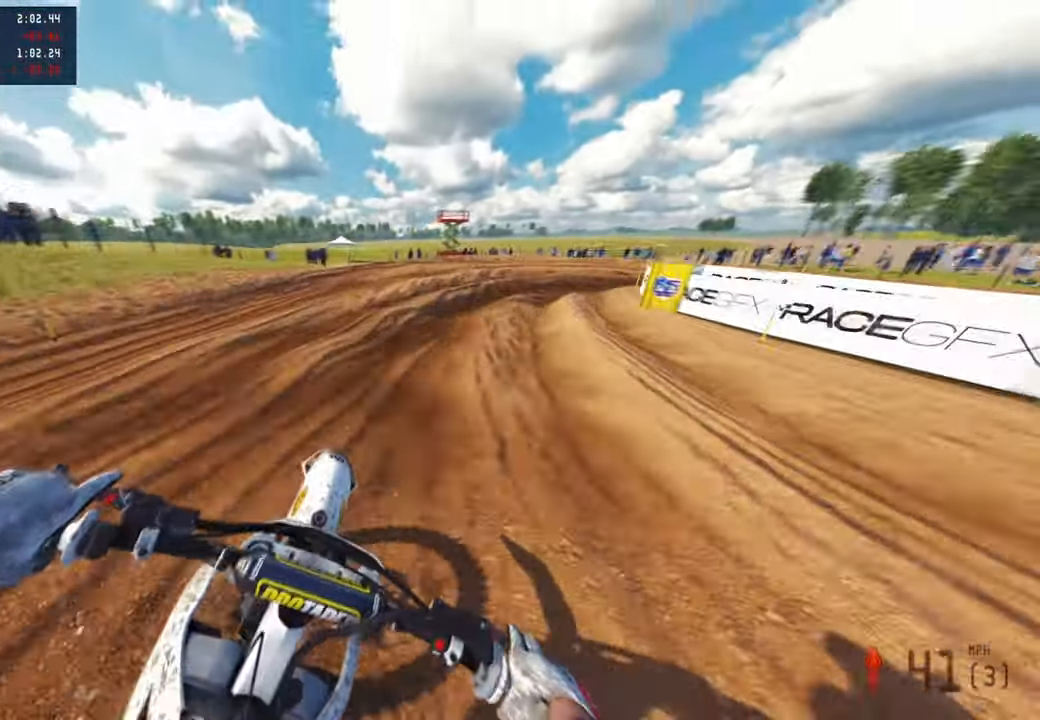
{"buttons": ["L2"], "left_stick": "up-right", "right_stick": "down-left", "events": [[50, "L2", "down"]]}
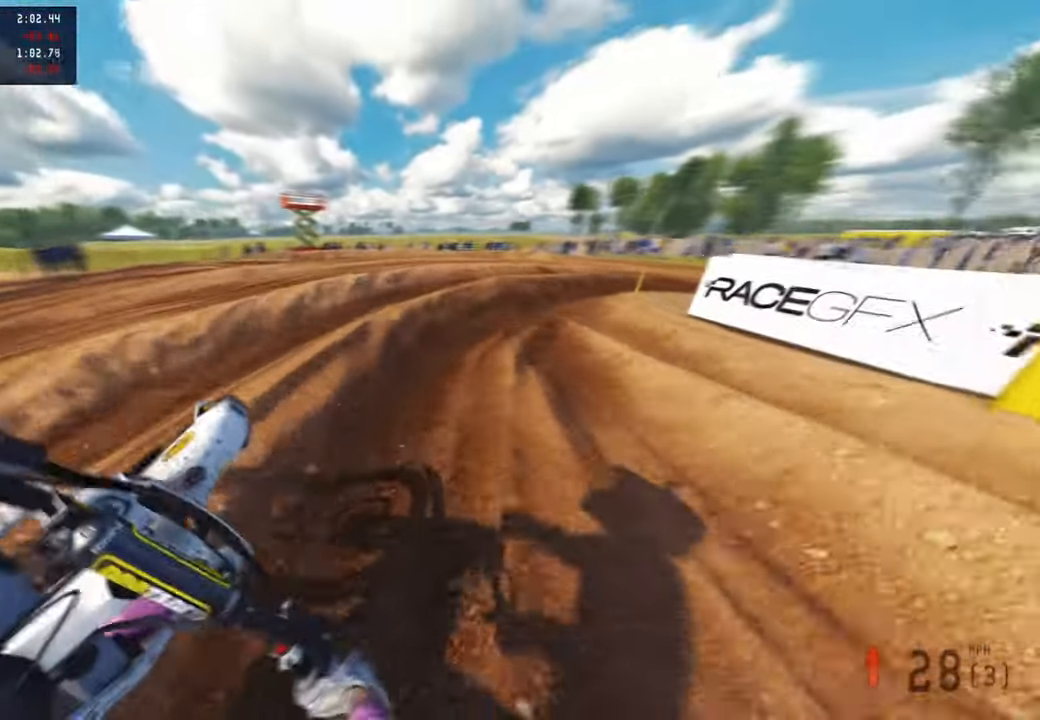
{"buttons": [], "left_stick": "up-right", "right_stick": "down-left", "events": [[166, "L2", "up"], [416, "L1", "down"], [500, "L1", "up"]]}
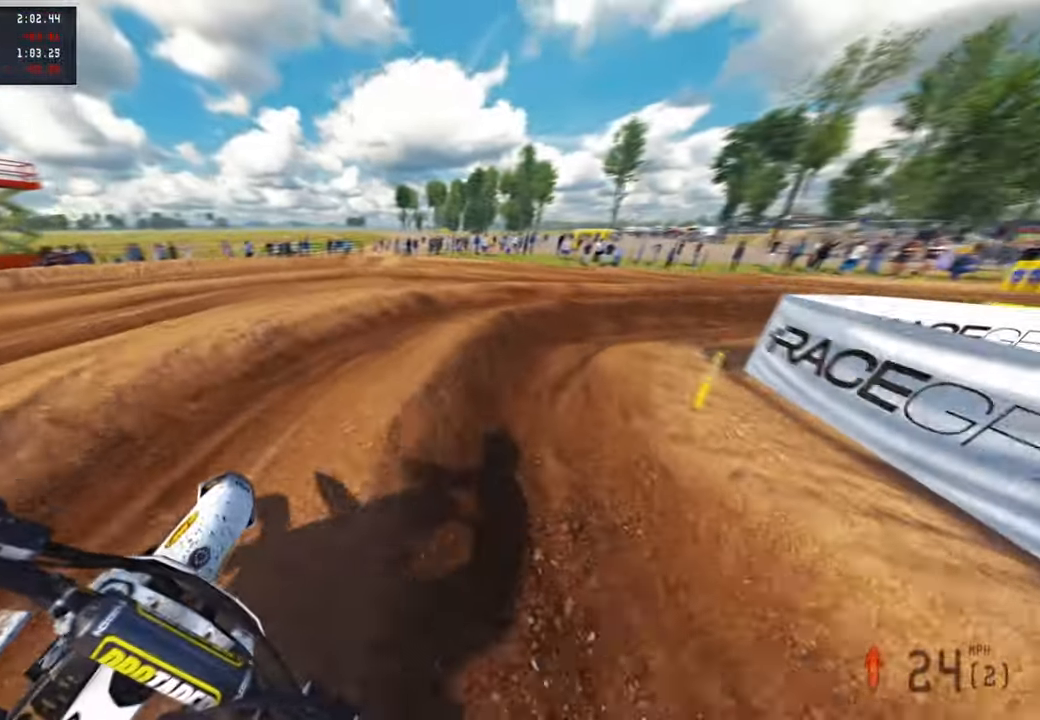
{"buttons": [], "left_stick": "up-right", "right_stick": "left", "events": [[466, "right_stick", "left"]]}
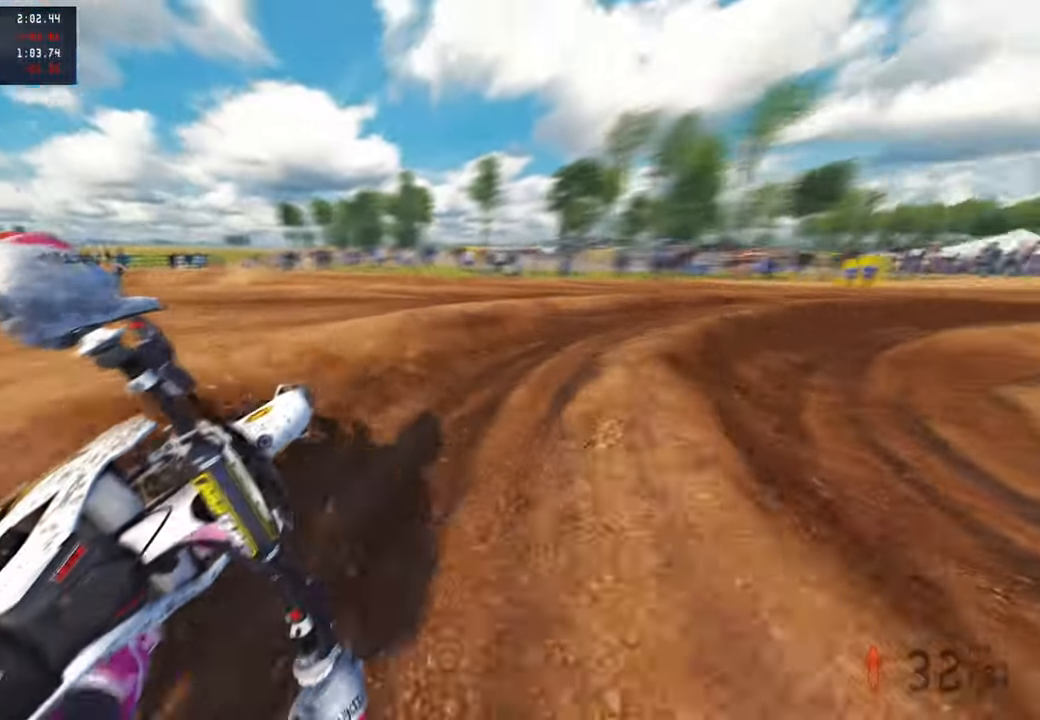
{"buttons": [], "left_stick": "up-right", "right_stick": "left", "events": []}
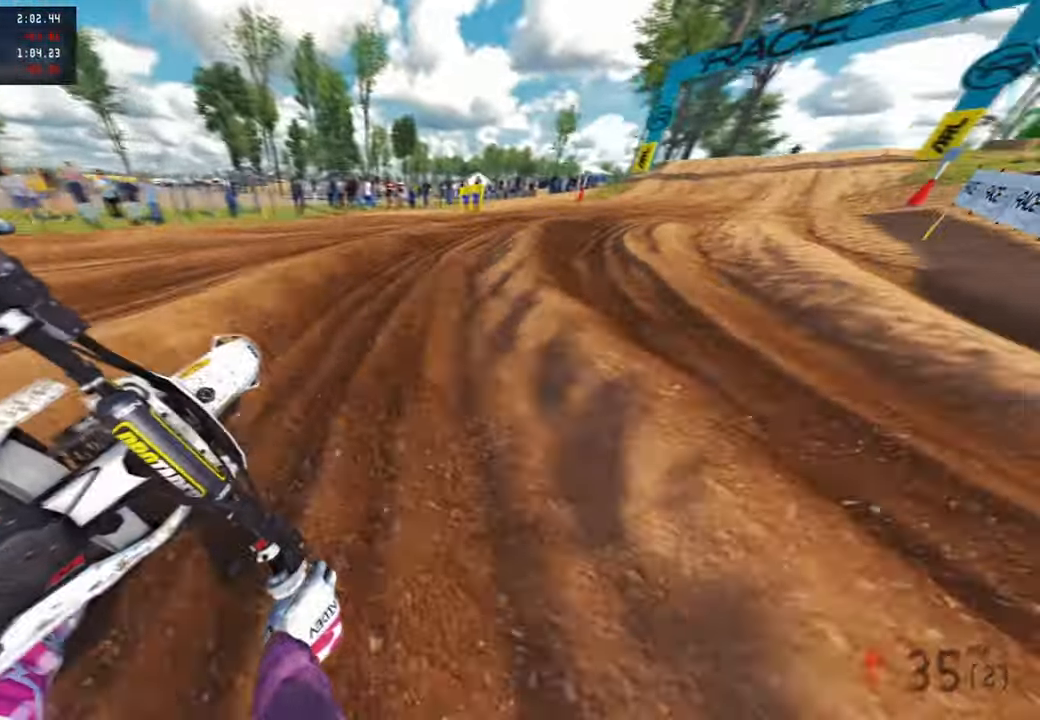
{"buttons": [], "left_stick": "up-right", "right_stick": "left", "events": [[250, "R1", "down"], [333, "R1", "up"]]}
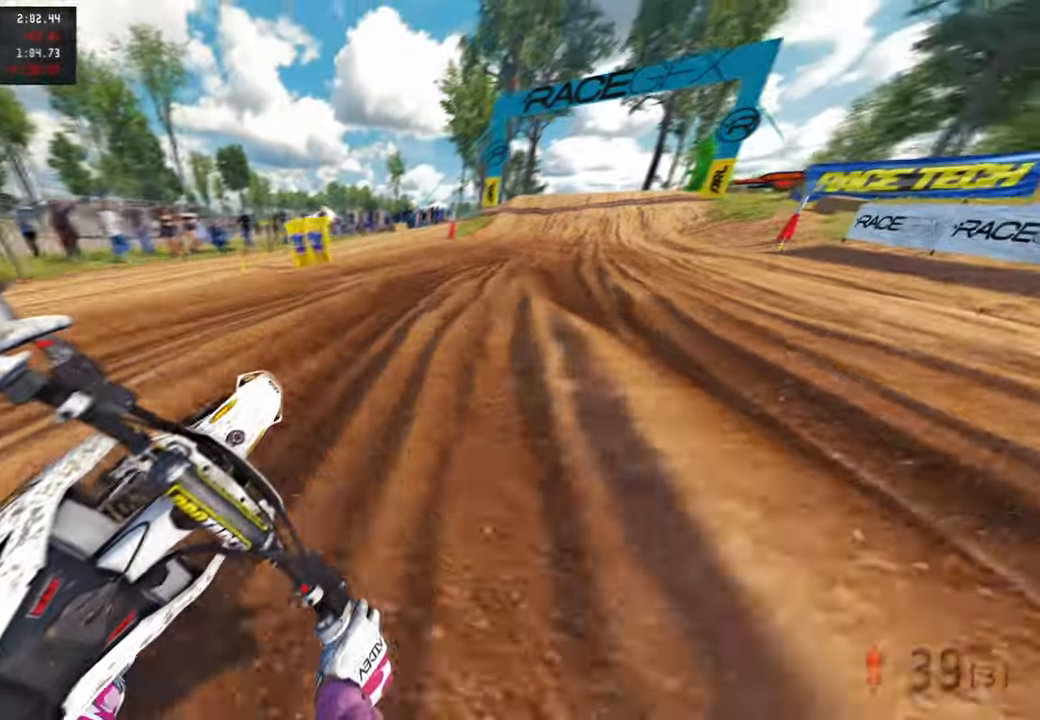
{"buttons": [], "left_stick": "up", "right_stick": "down-left", "events": [[166, "left_stick", "up"], [316, "right_stick", "down-left"]]}
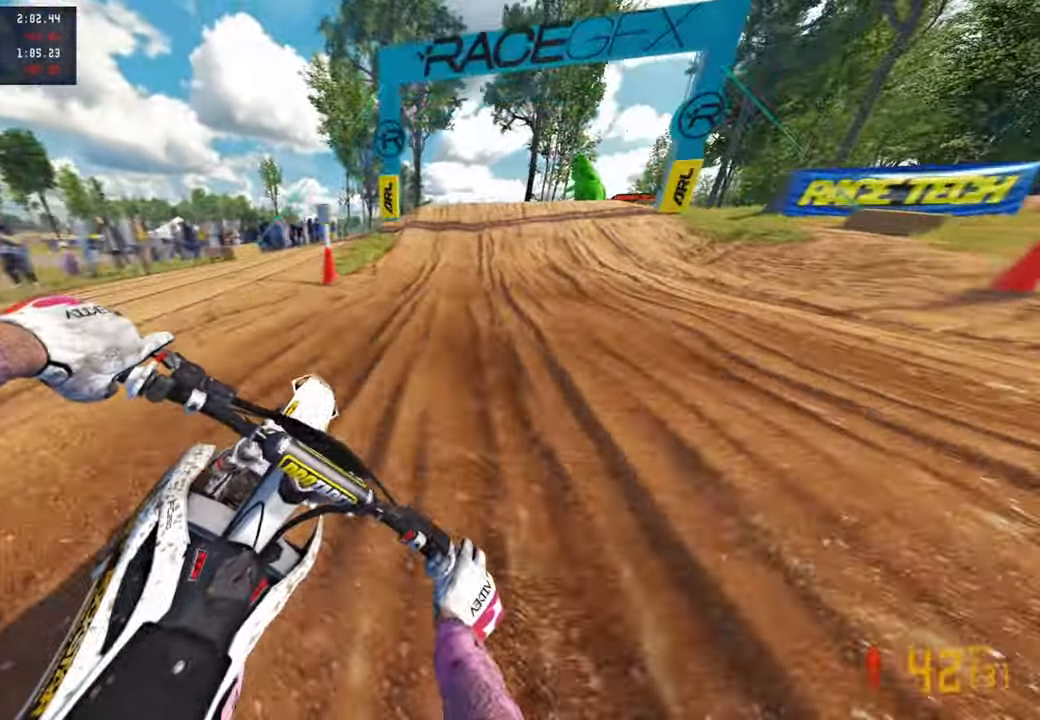
{"buttons": [], "left_stick": "up", "right_stick": "down-left", "events": []}
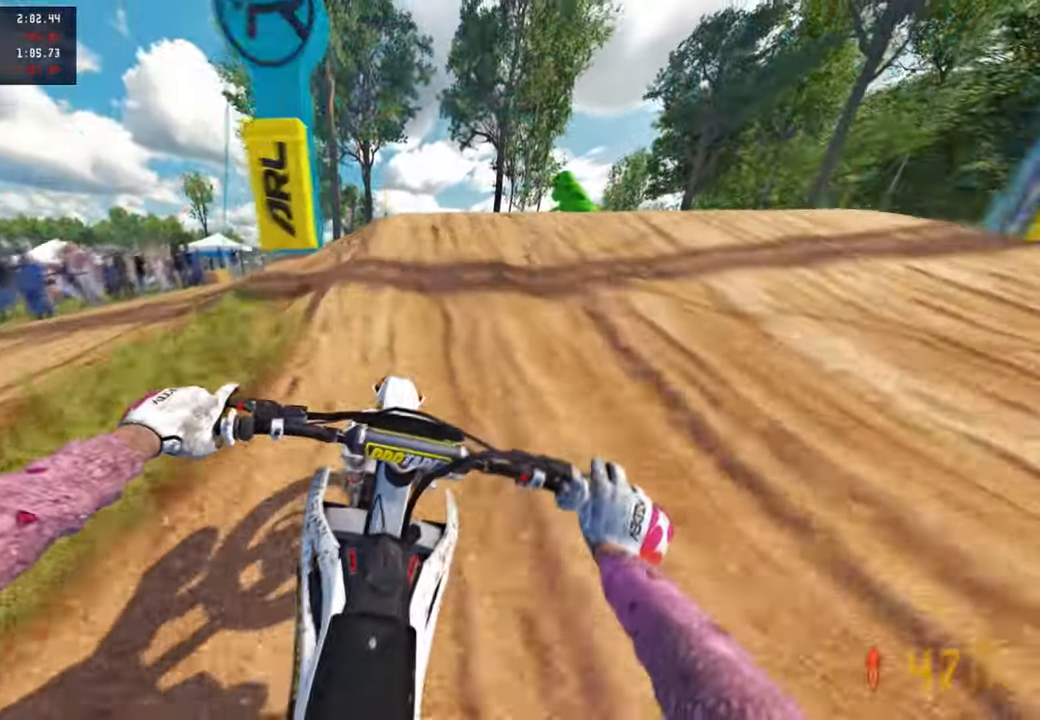
{"buttons": [], "left_stick": "up-right", "right_stick": "down", "events": [[50, "right_stick", "right"], [66, "left_stick", "up-right"], [200, "R3", "down"], [200, "right_stick", "down"], [300, "R3", "up"]]}
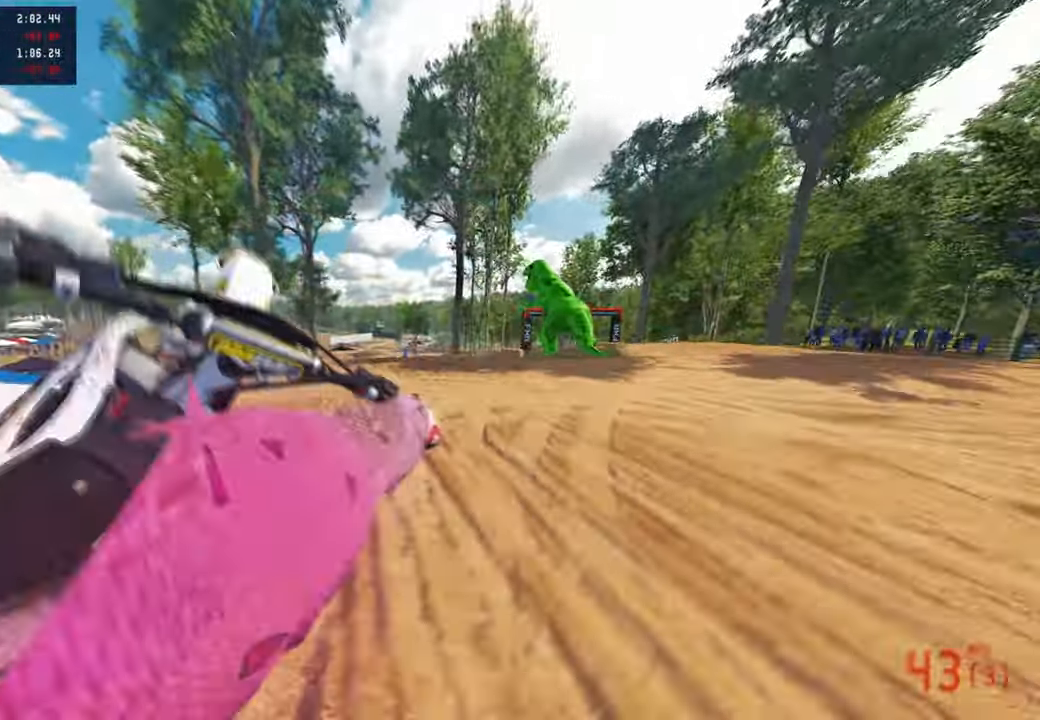
{"buttons": [], "left_stick": "center", "right_stick": "center", "events": [[133, "right_stick", "center"], [166, "left_stick", "center"]]}
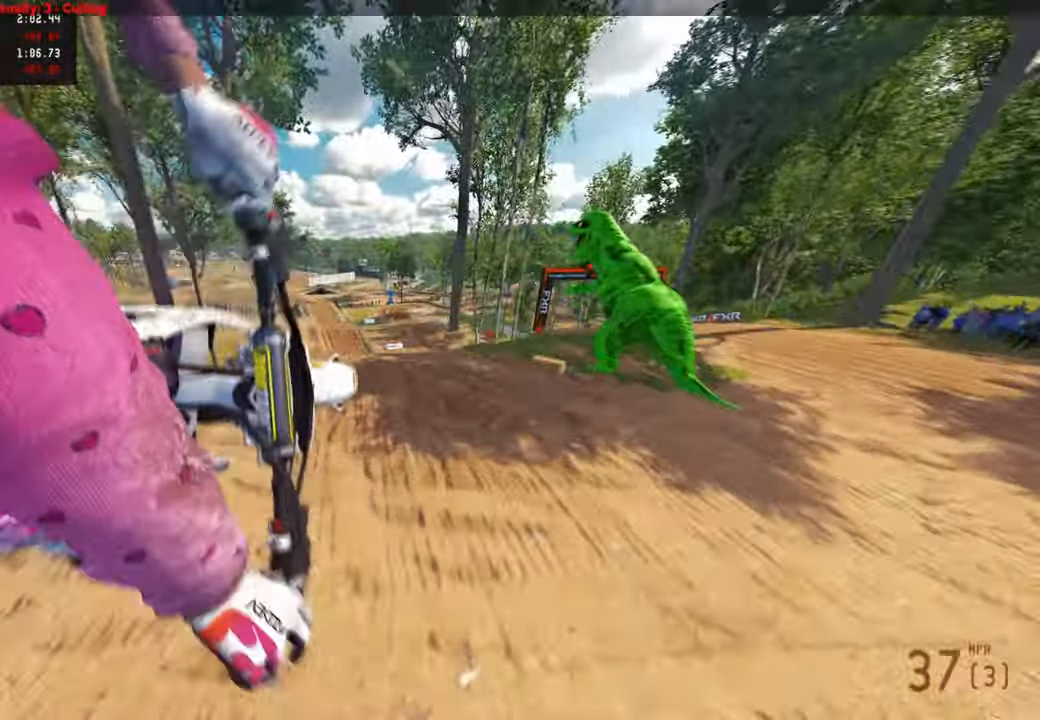
{"buttons": [], "left_stick": "left", "right_stick": "up-left", "events": [[33, "left_stick", "down-right"], [66, "R3", "down"], [150, "R1", "down"], [183, "R3", "up"], [233, "R1", "up"], [300, "right_stick", "up-left"], [383, "left_stick", "center"], [450, "left_stick", "left"]]}
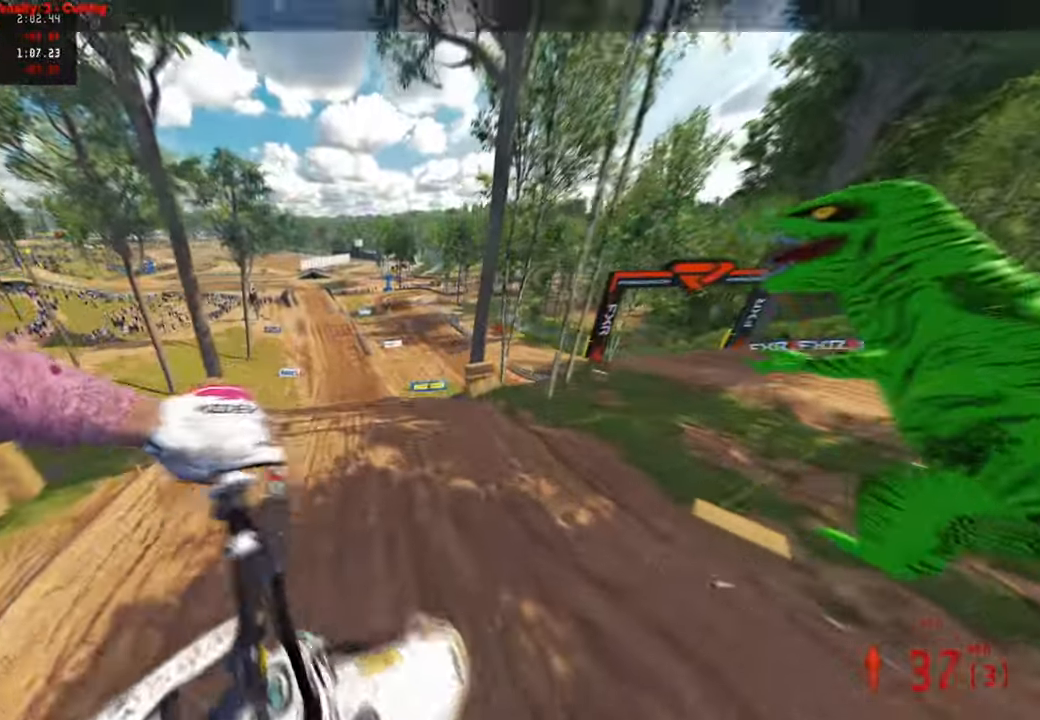
{"buttons": [], "left_stick": "left", "right_stick": "up", "events": [[100, "right_stick", "up"], [333, "L2", "down"], [416, "L2", "up"]]}